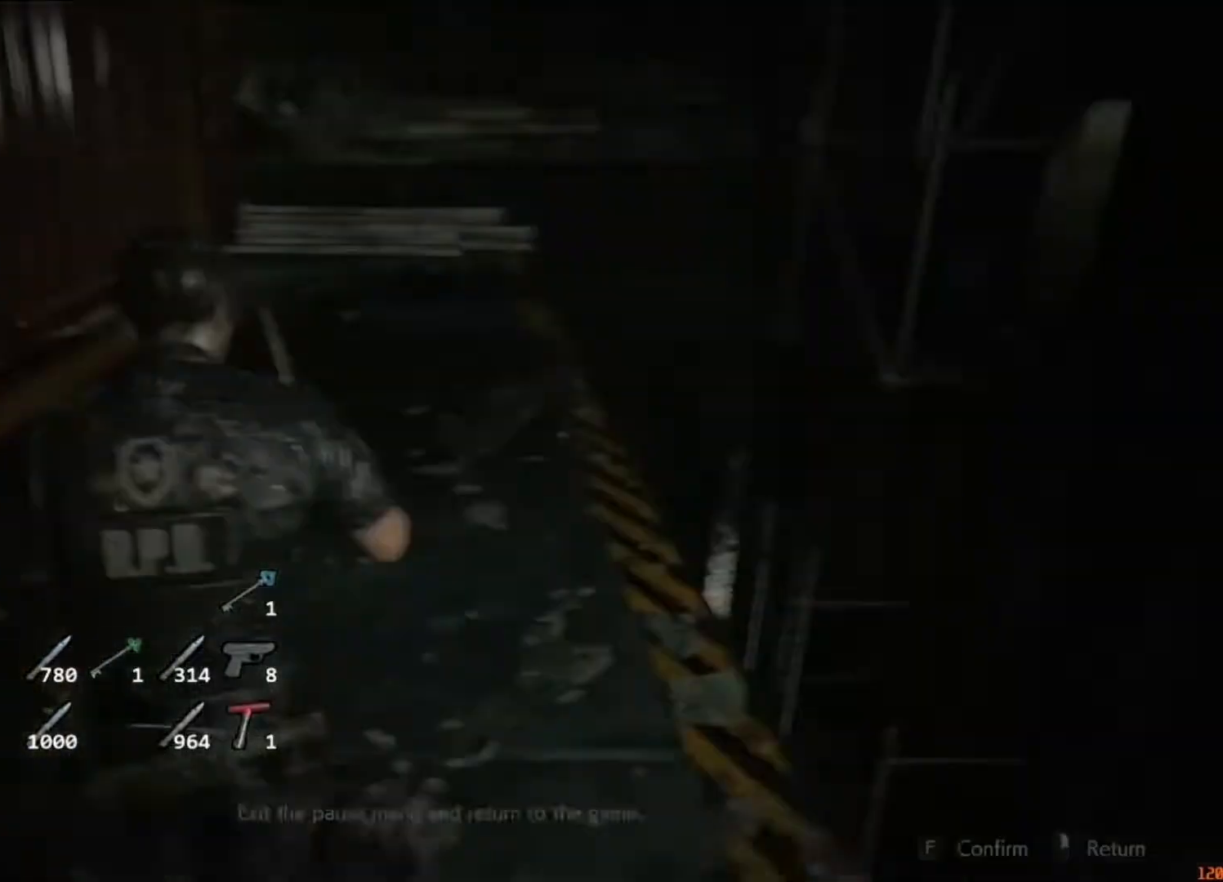
Gameplay with keyboard and mouse; each line is a JSON object with the keys and mouse buttons held at the frame after it. "events" lists presses ("down") and releases ("up") of "1", "2", "3", "4", "5", "a", "alt", "c", "caps_lock", "ctrl", "d", "e", "f", "g", "q", "r", "s", "shift", "space", "t", "tab", "v", "w", "x", "z", "mouse_left", "mouse_wheel" and "mouse_right" between this image and that frame as [ms after this image, input, new state], when the widget could be followed in between. "mouse_left", "mouse_wheel", "mouse_right" = the "left", "wheel", "right" buttons of the "mouse" list. No other keys are recorded. "wheel" means that the mouse wheel is clicked or scrolled. Not read: mouse_move.
{"keys": [], "mouse": [], "events": [[150, "shift", "up"], [183, "w", "up"]]}
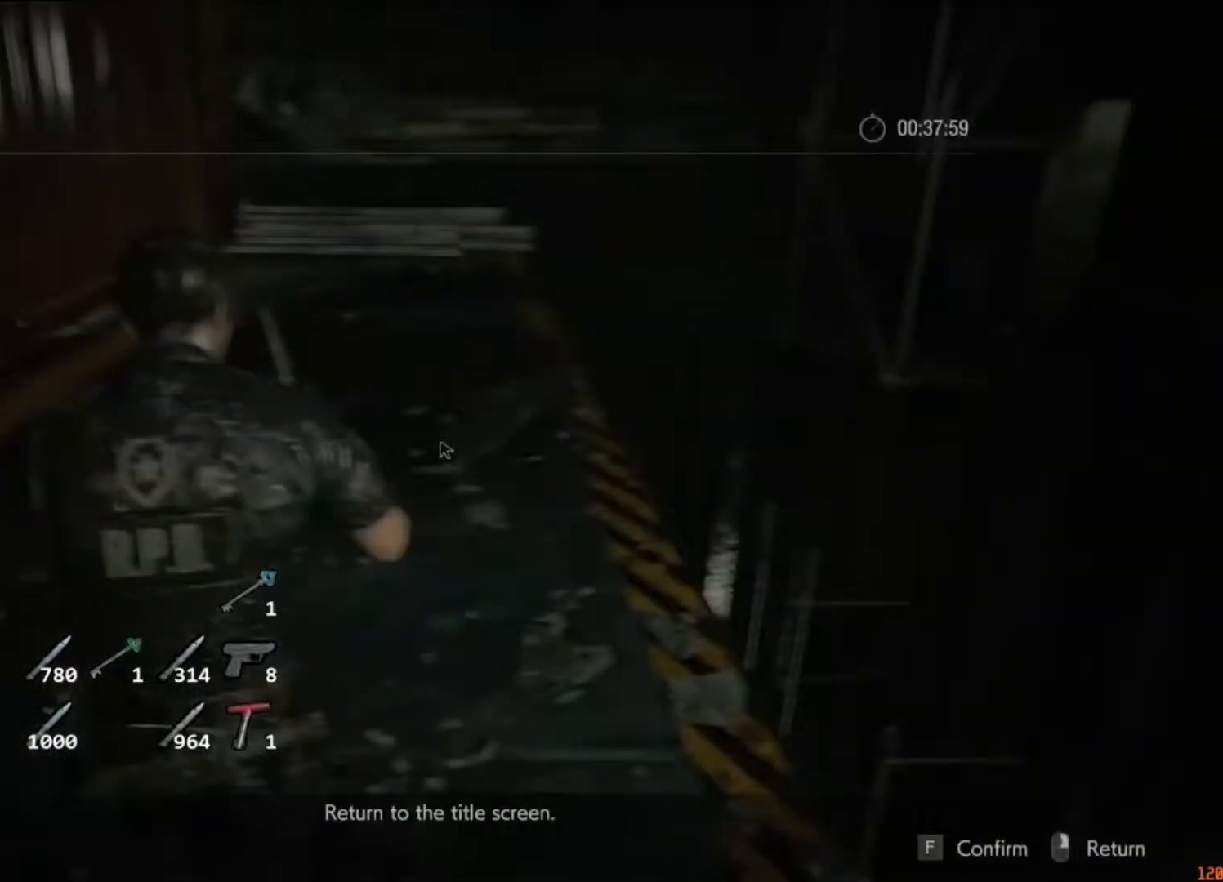
{"keys": ["w"], "mouse": [], "events": [[50, "w", "down"]]}
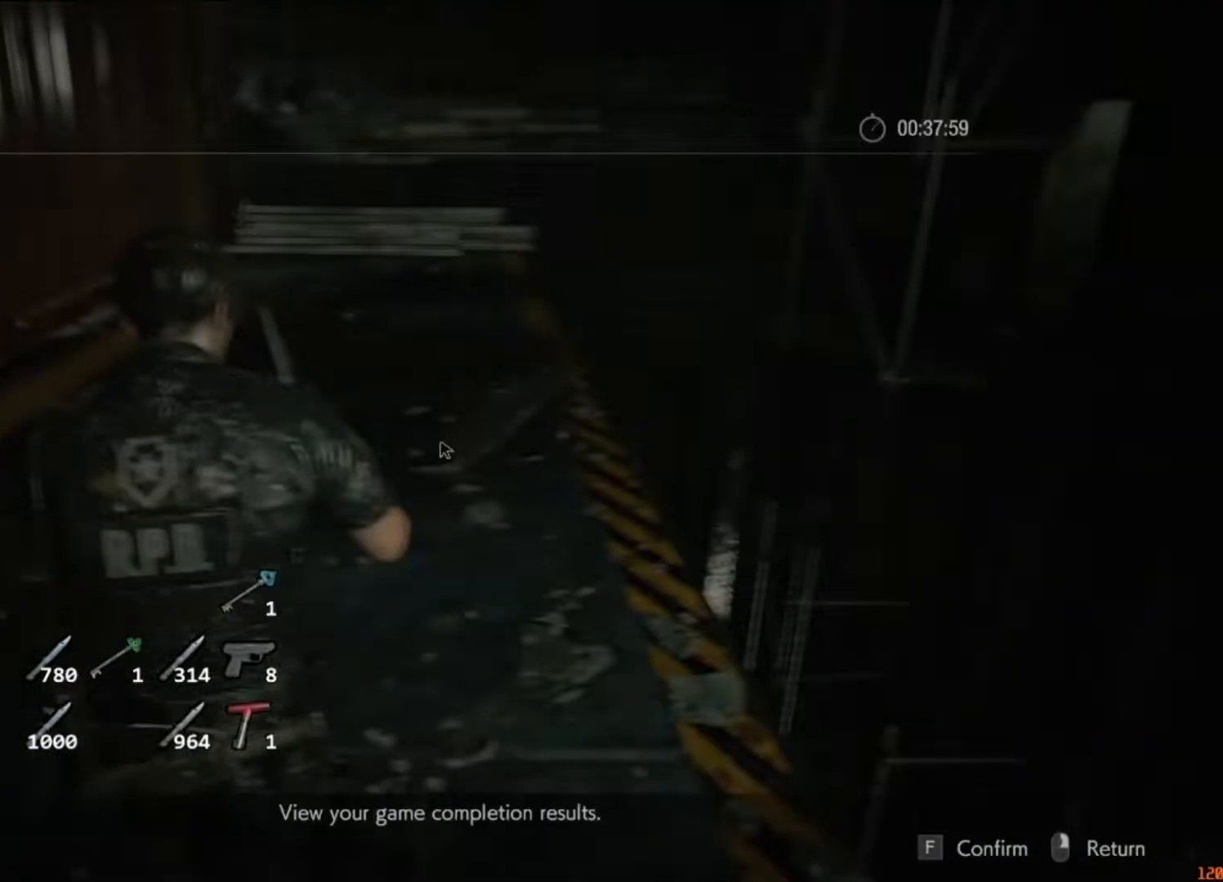
{"keys": ["w"], "mouse": [], "events": []}
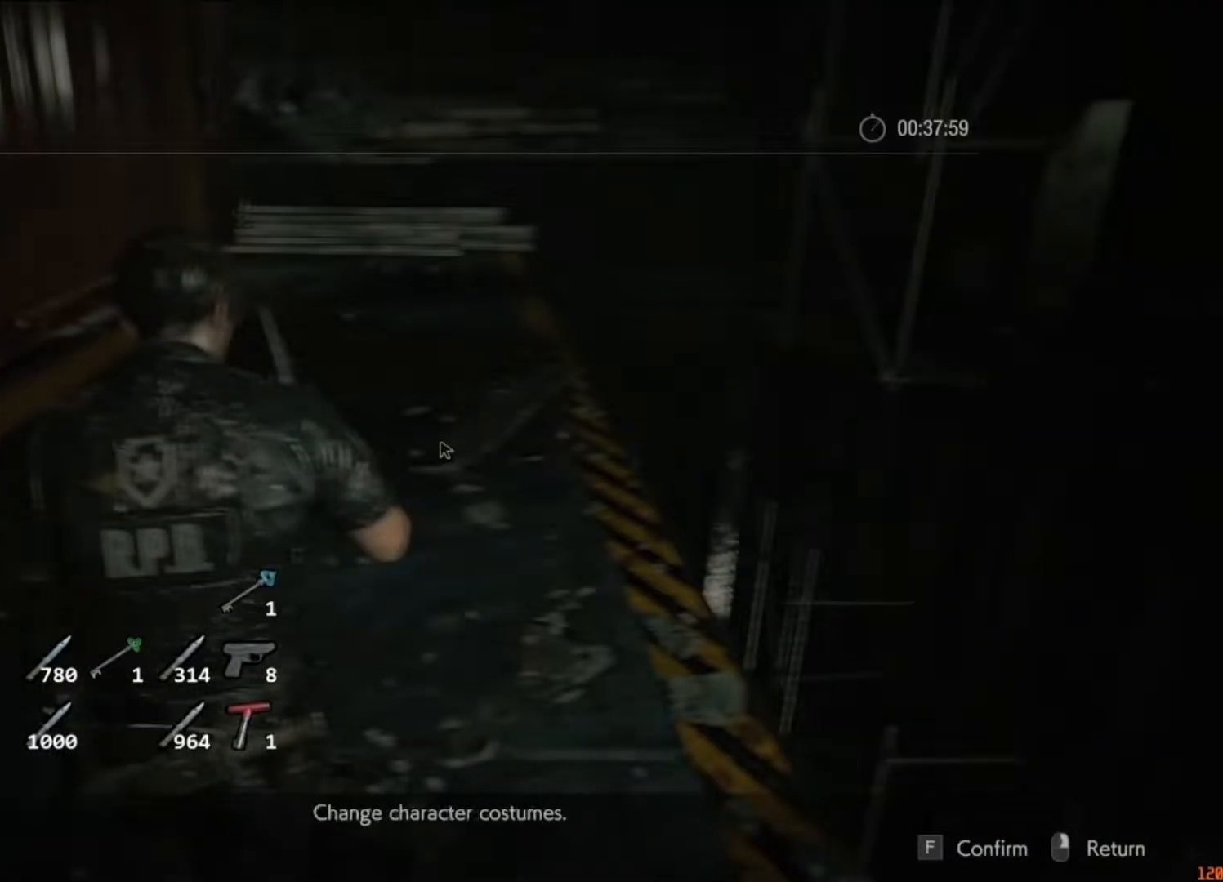
{"keys": ["w"], "mouse": [], "events": []}
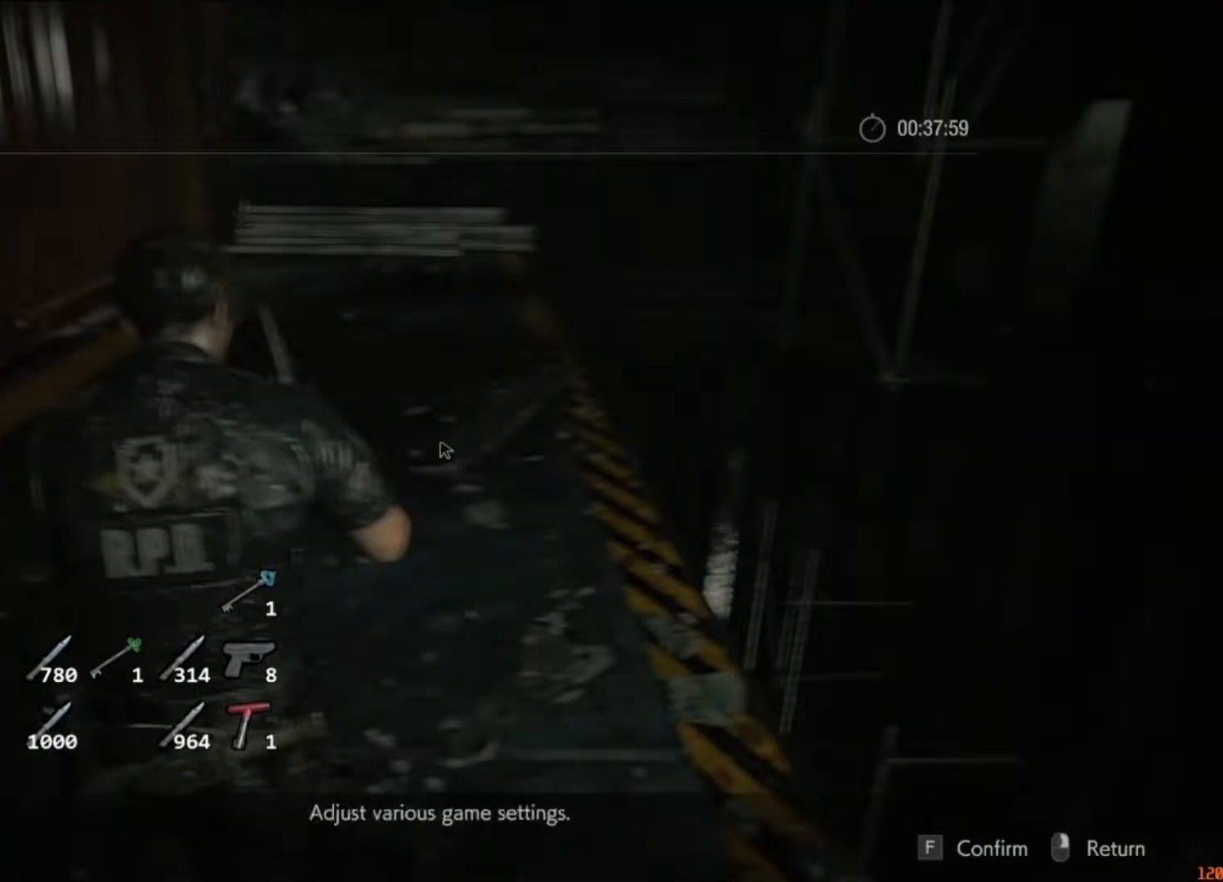
{"keys": ["w"], "mouse": [], "events": []}
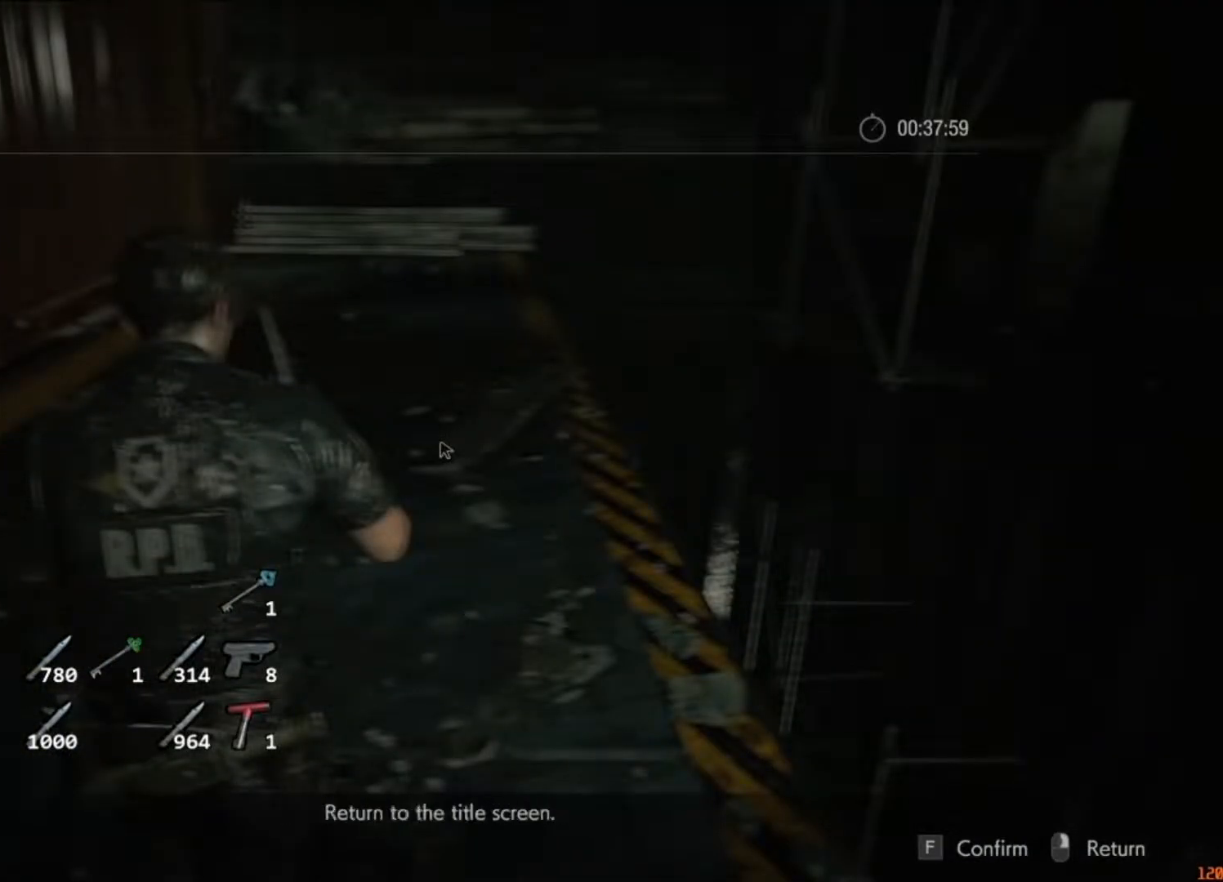
{"keys": ["w"], "mouse": [], "events": []}
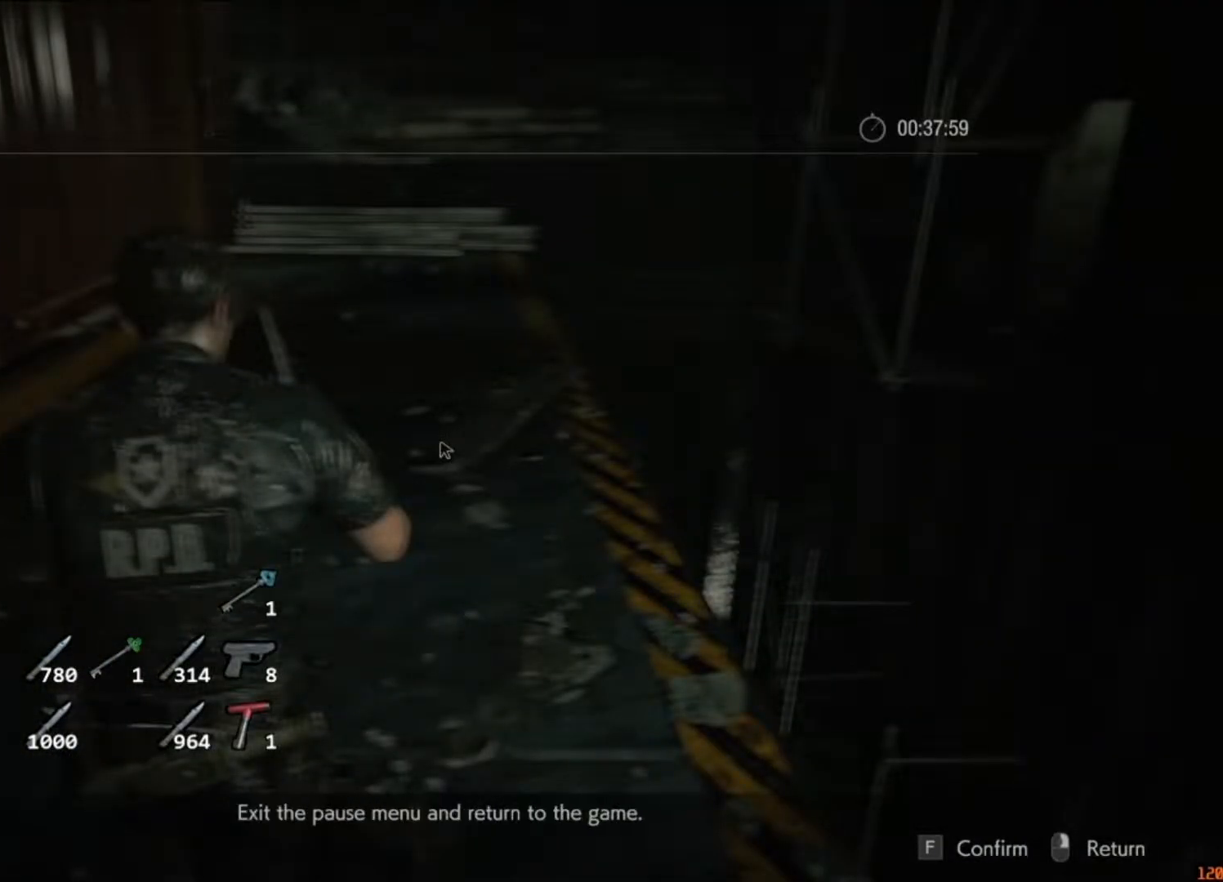
{"keys": ["w"], "mouse": [], "events": []}
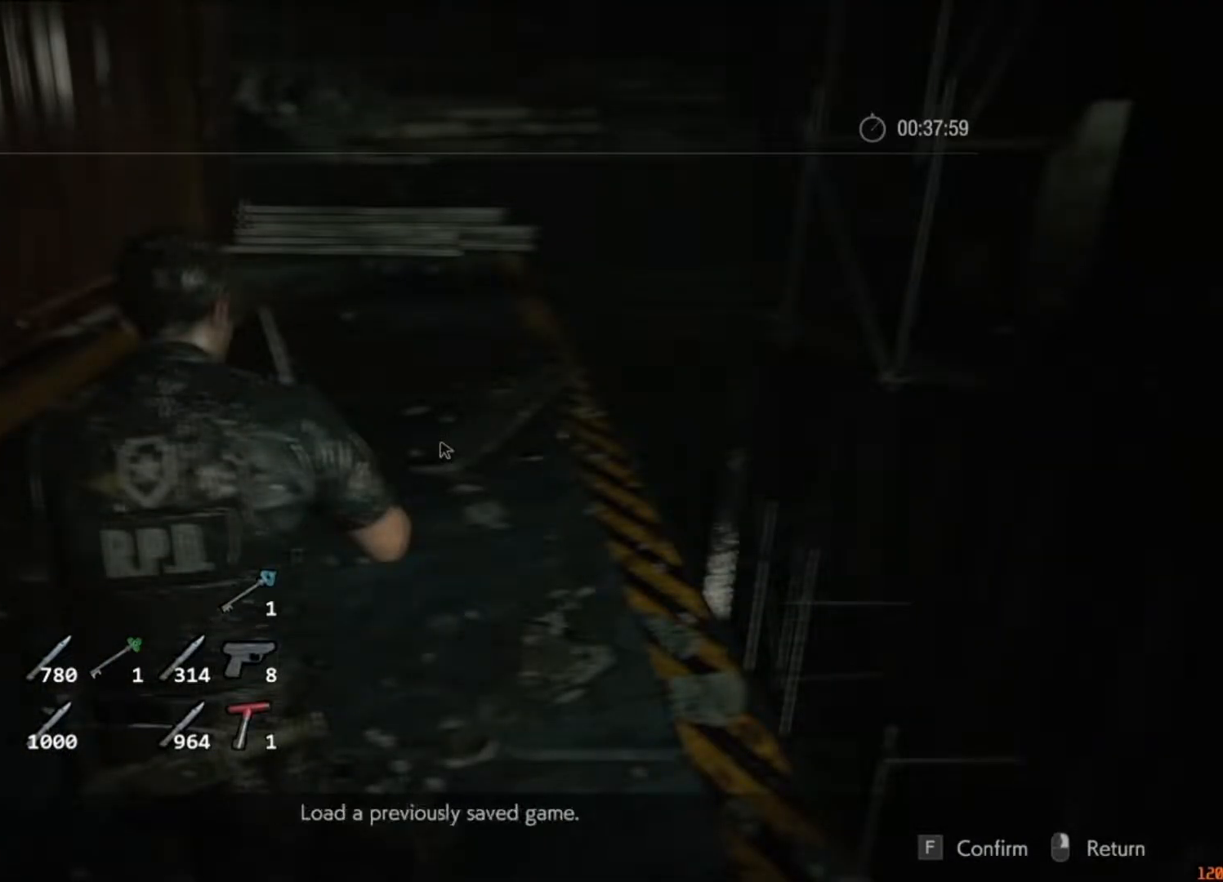
{"keys": ["w"], "mouse": [], "events": []}
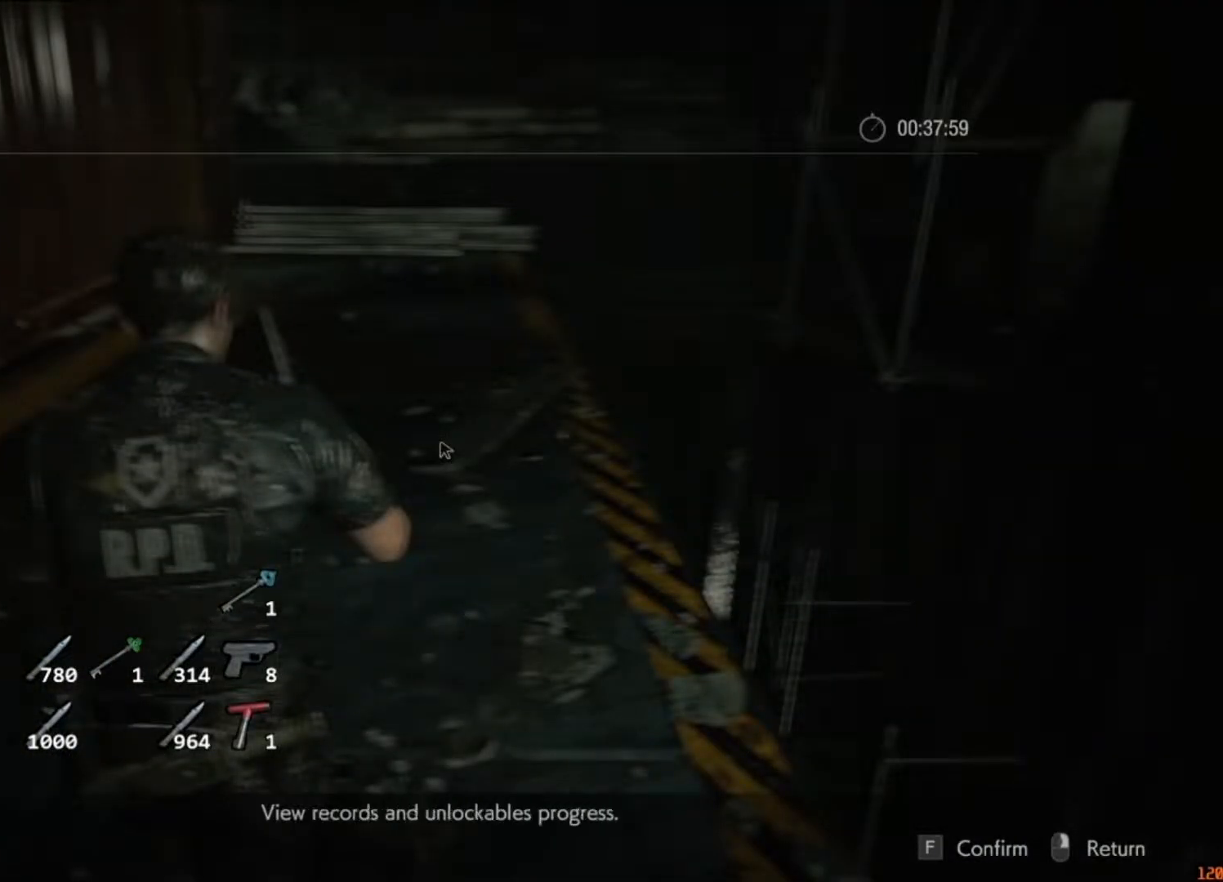
{"keys": ["w"], "mouse": [], "events": []}
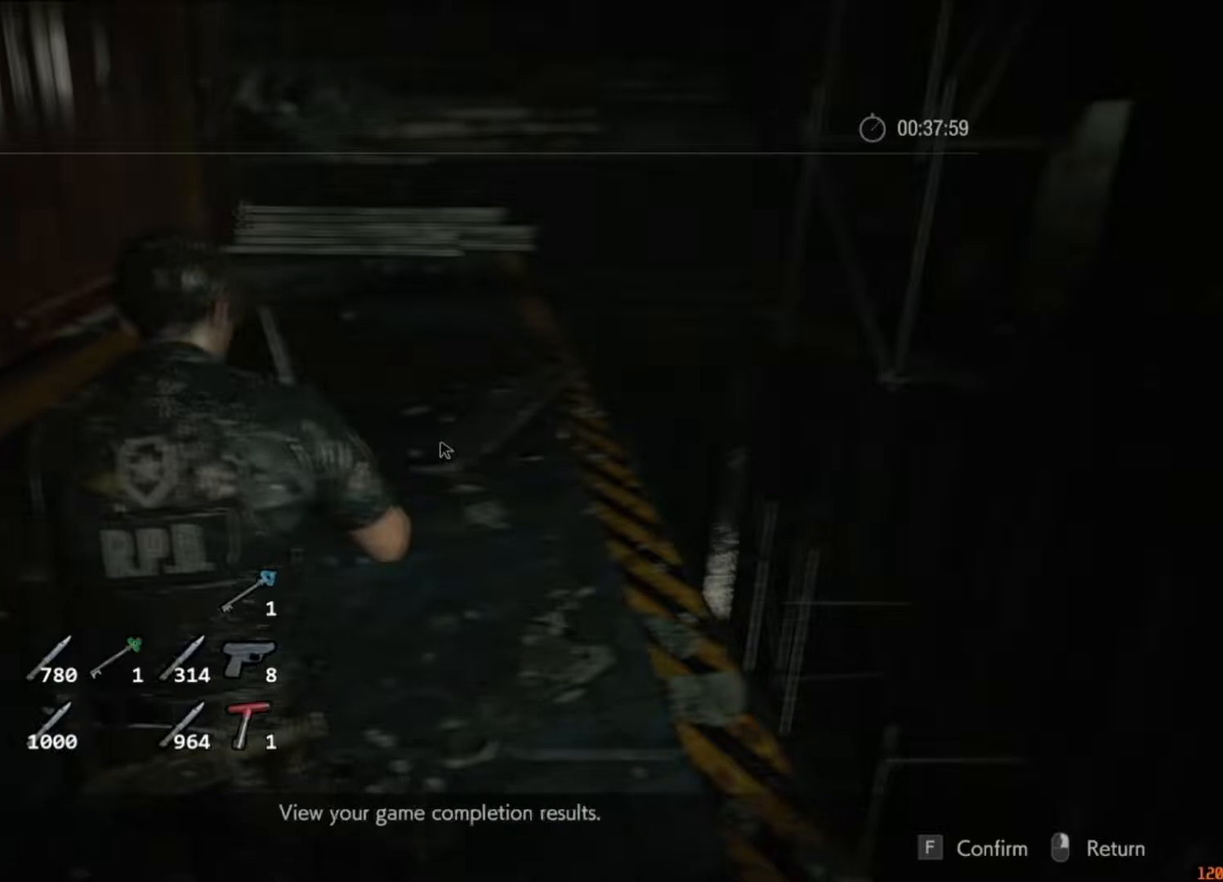
{"keys": ["w"], "mouse": [], "events": []}
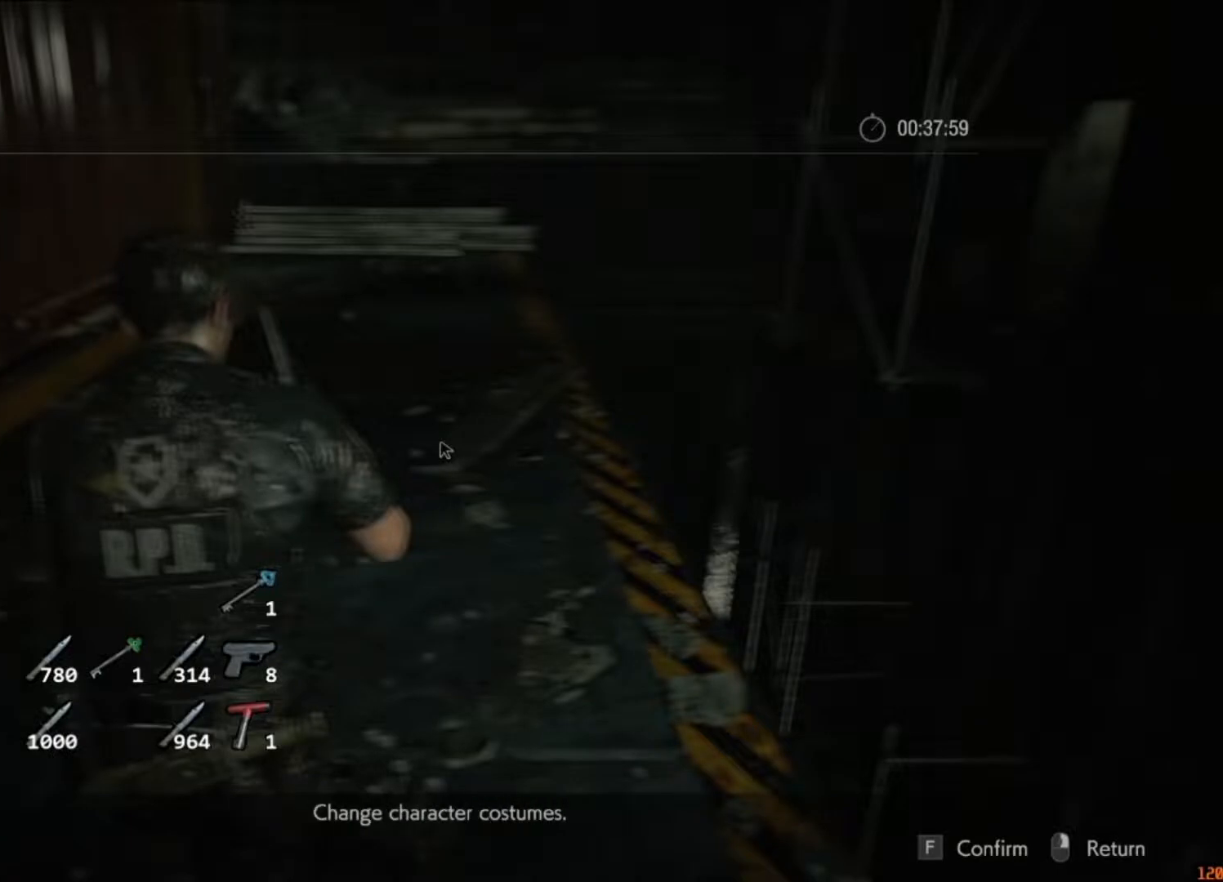
{"keys": ["shift", "w"], "mouse": [], "events": [[450, "shift", "down"]]}
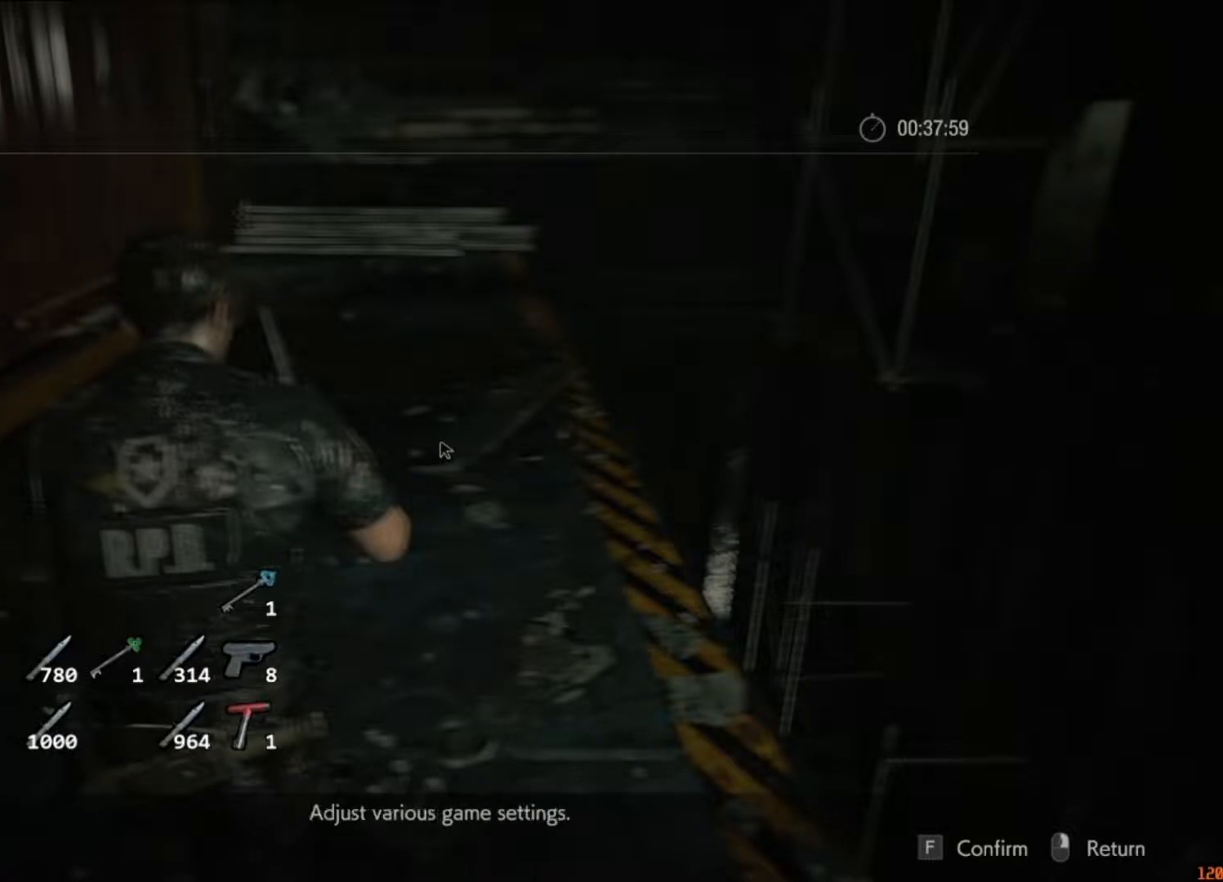
{"keys": ["shift", "w"], "mouse": [], "events": [[183, "shift", "up"], [317, "shift", "down"]]}
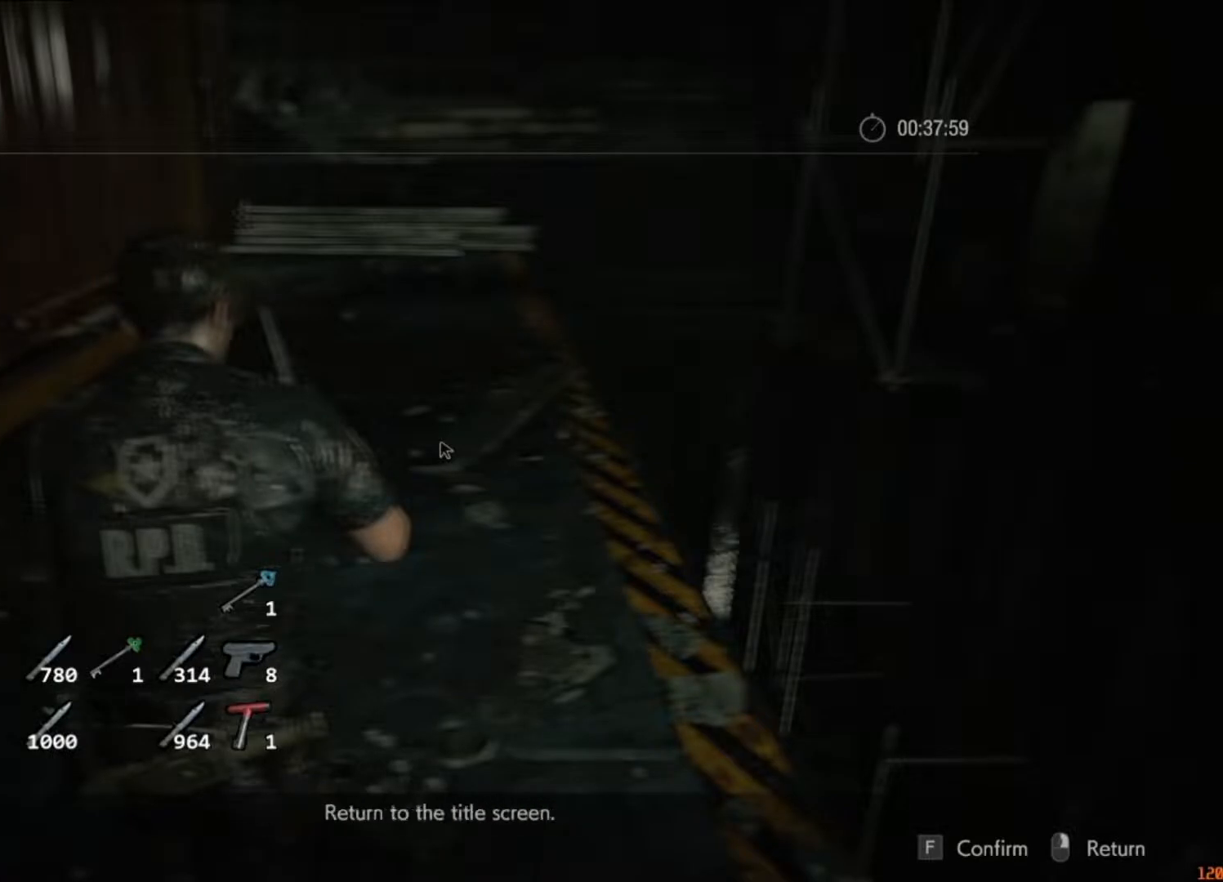
{"keys": ["shift", "w"], "mouse": [], "events": []}
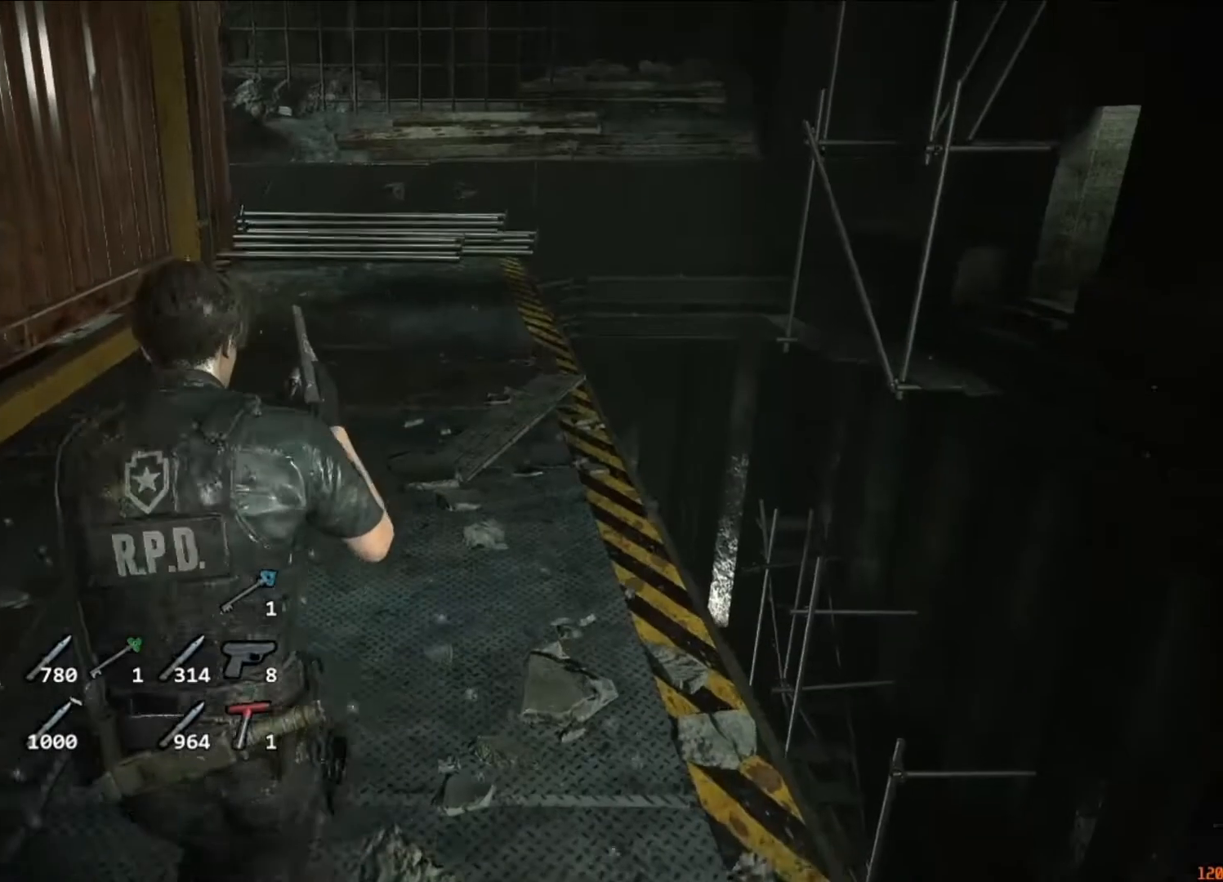
{"keys": ["shift", "w"], "mouse": [], "events": []}
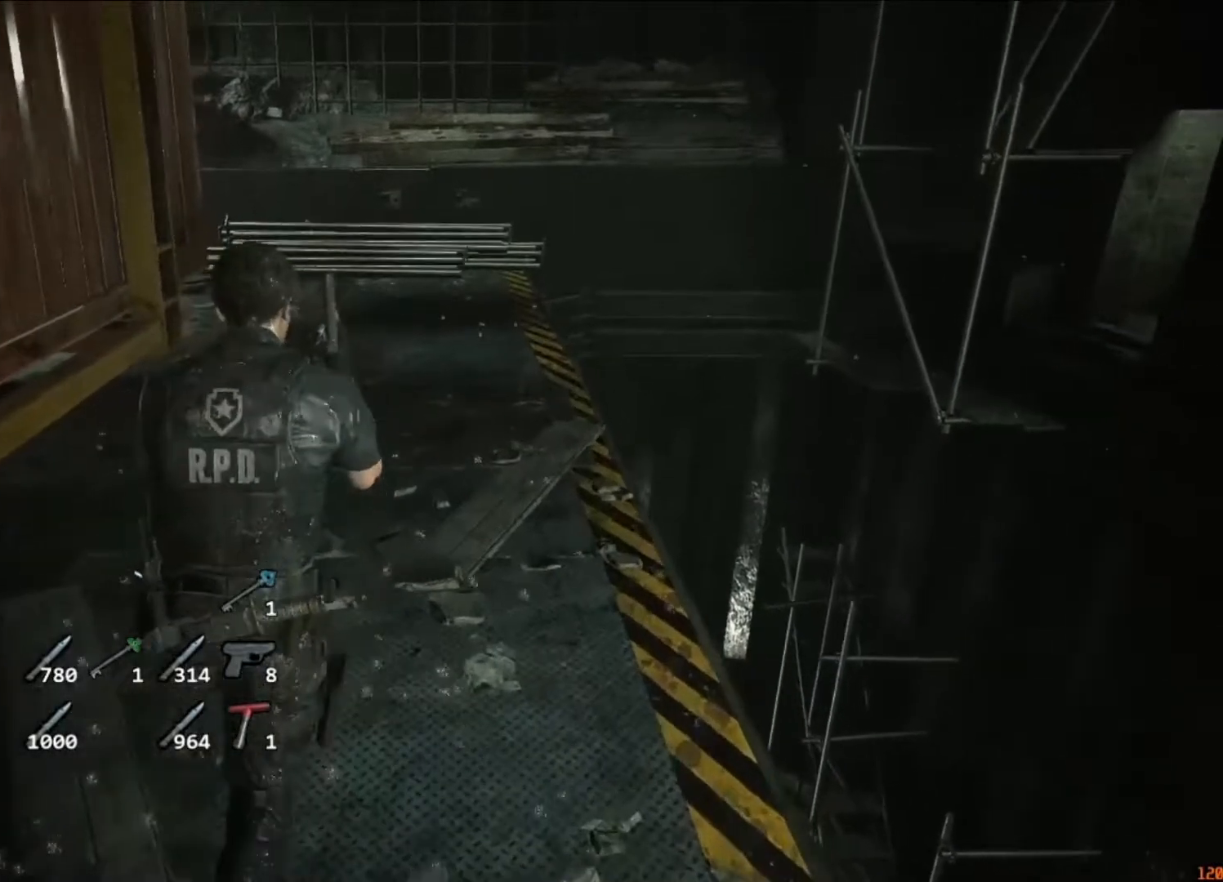
{"keys": ["shift", "w"], "mouse": [], "events": []}
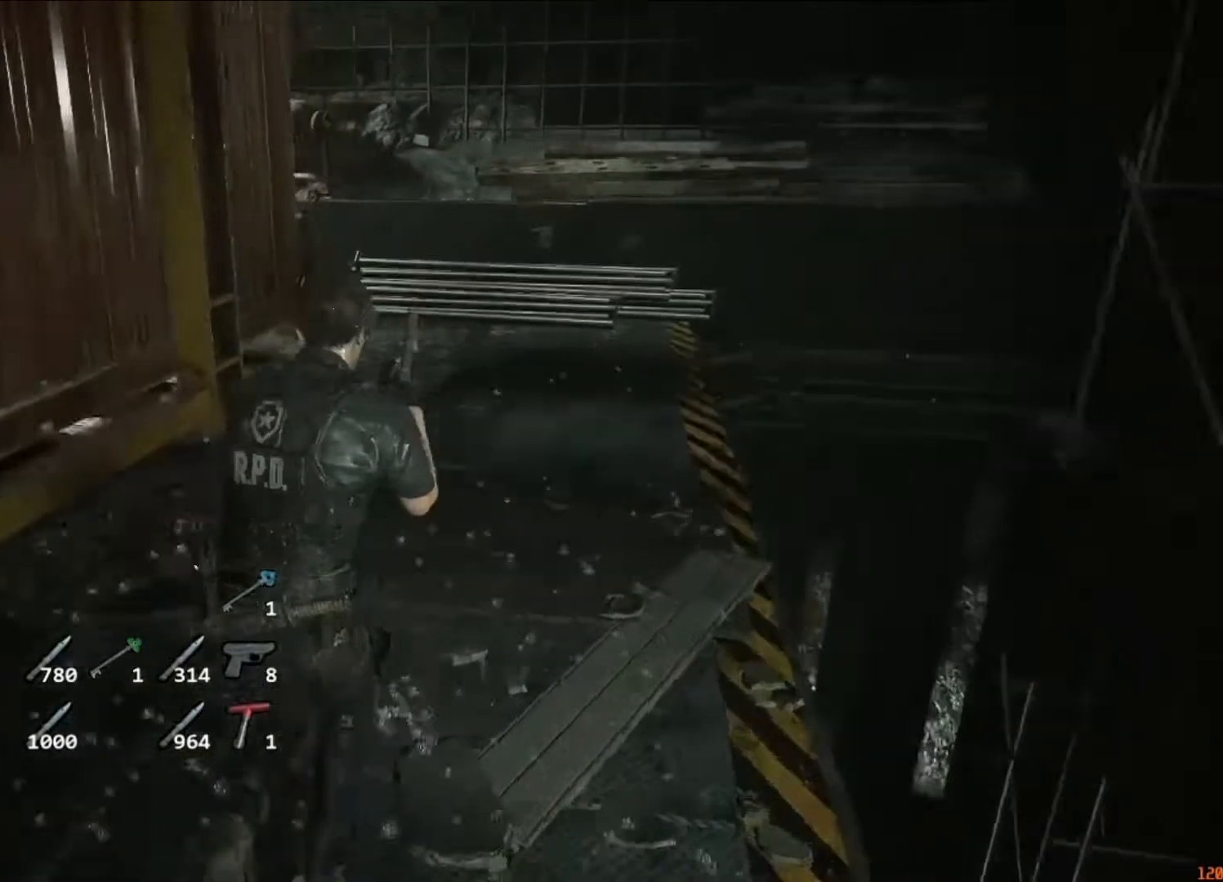
{"keys": ["shift", "w"], "mouse": [], "events": []}
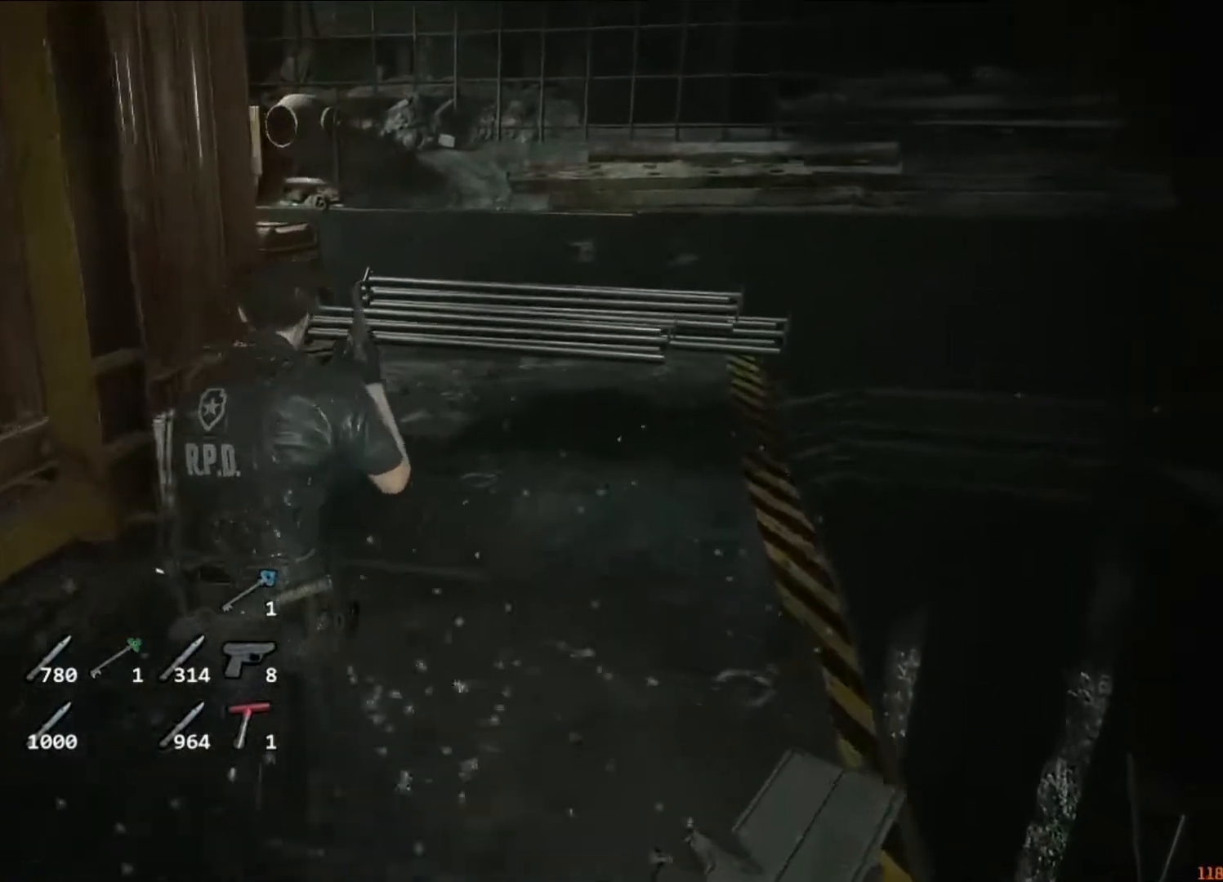
{"keys": ["shift", "w"], "mouse": [], "events": []}
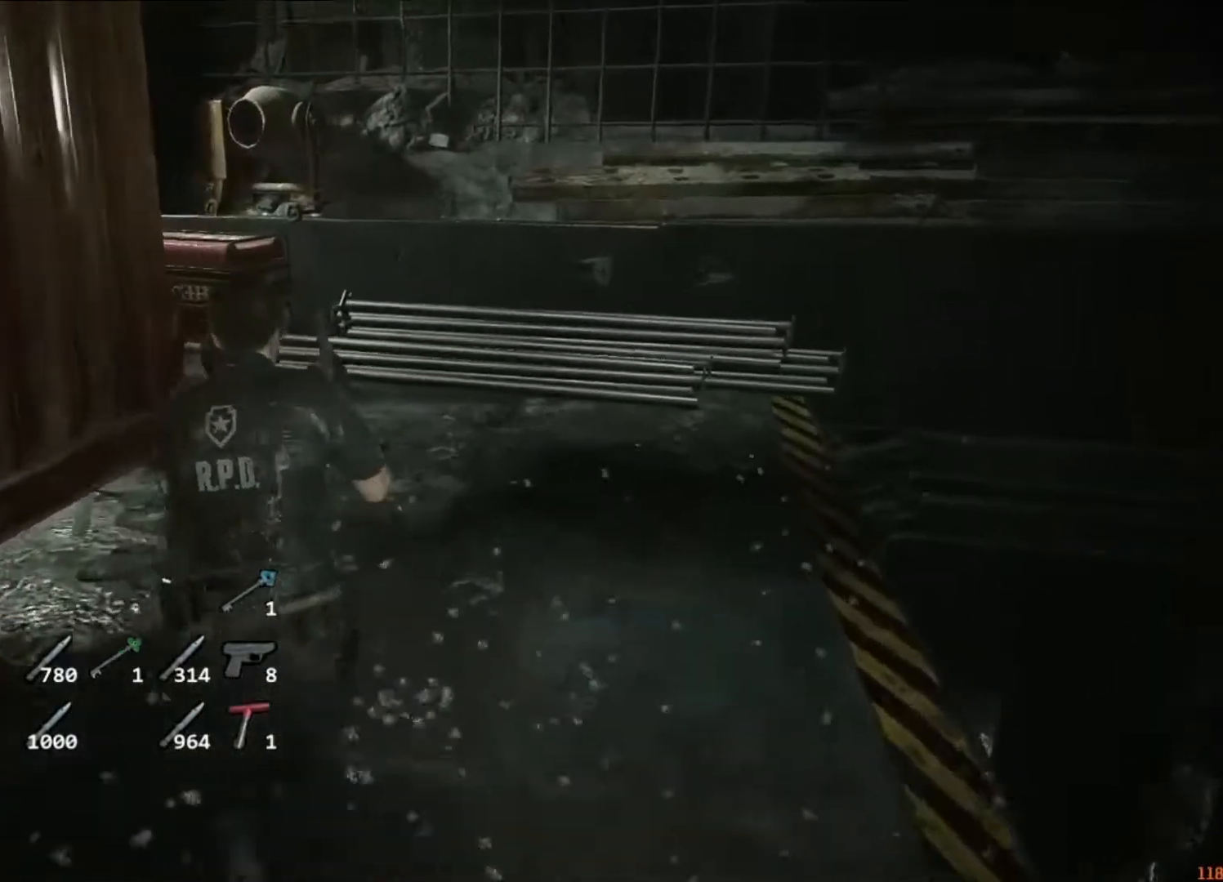
{"keys": ["shift", "w"], "mouse": [], "events": []}
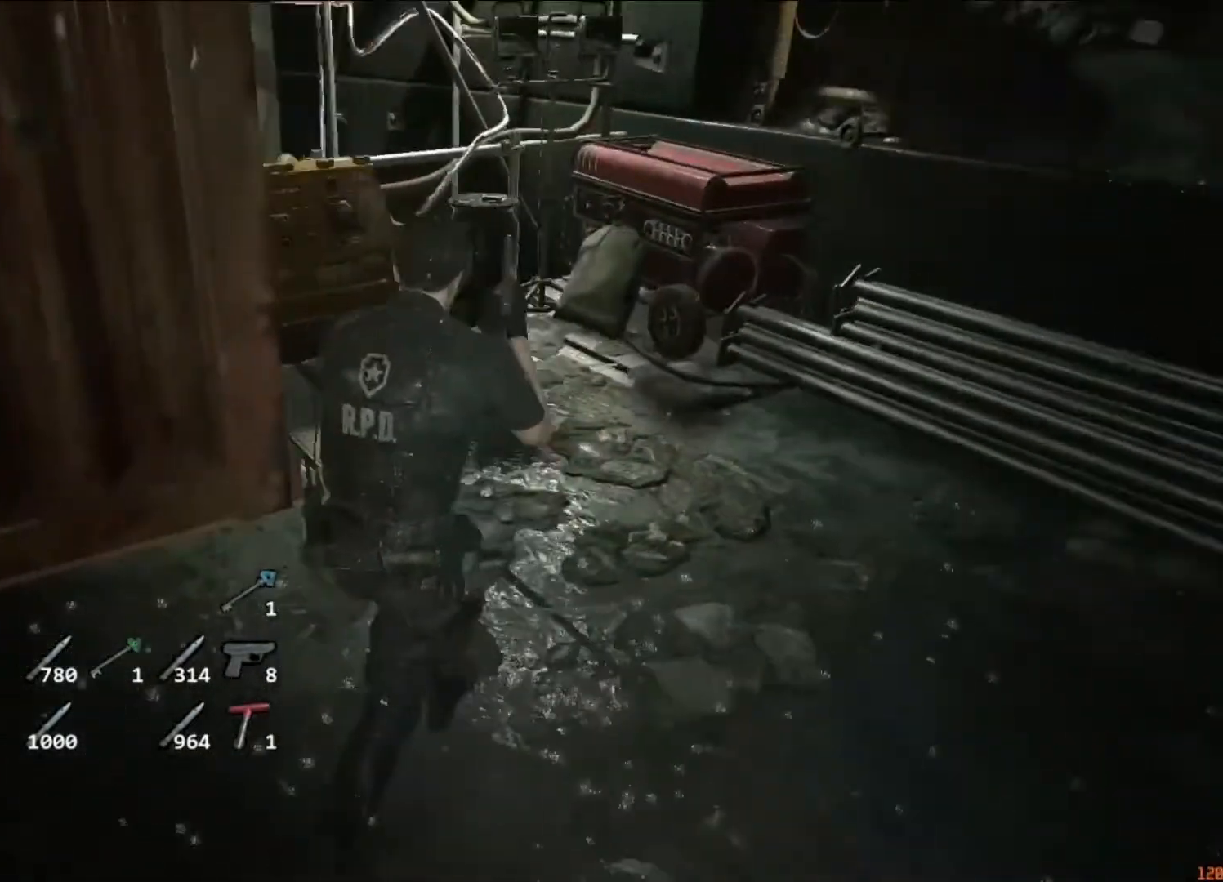
{"keys": ["shift", "w"], "mouse": [], "events": [[217, "mouse_left", "down"], [283, "mouse_left", "up"], [383, "mouse_left", "down"], [417, "mouse_left", "up"]]}
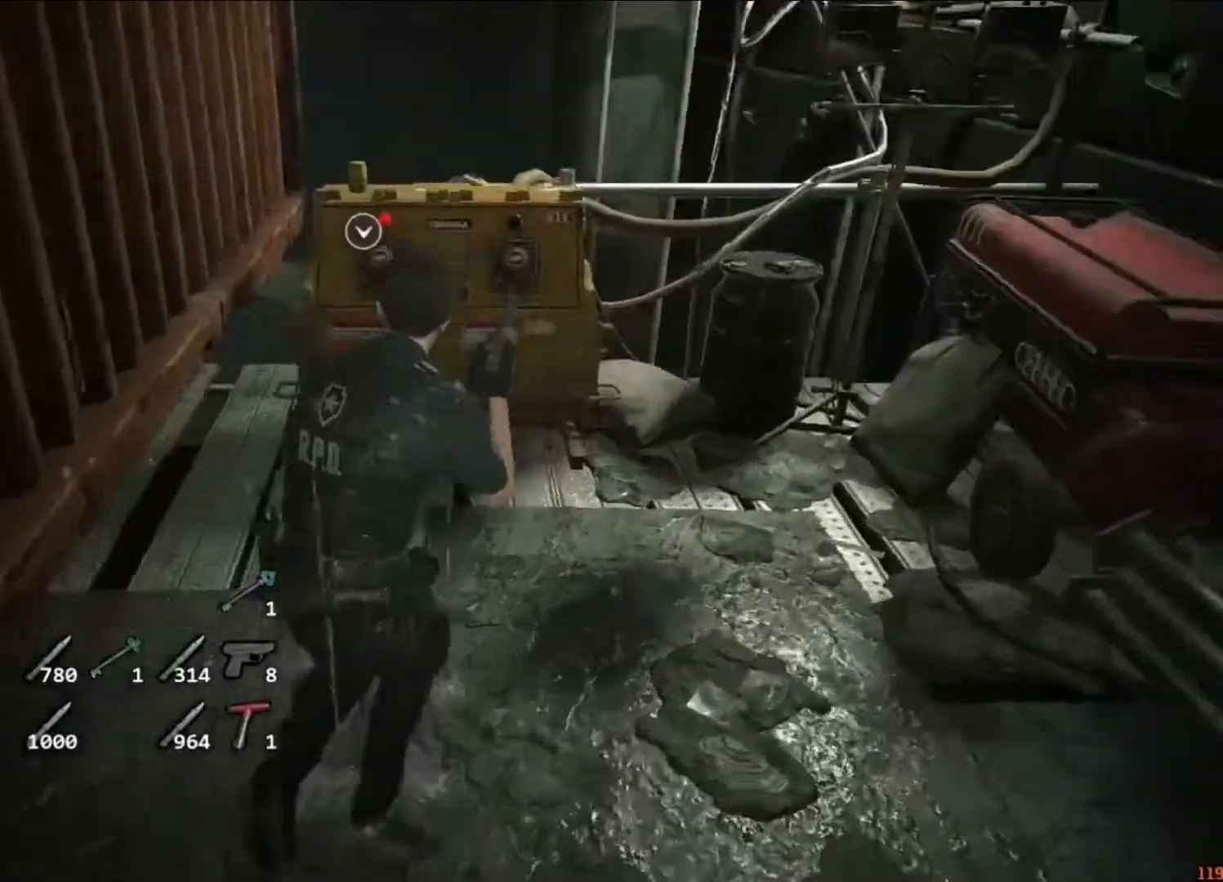
{"keys": ["shift", "w"], "mouse": [], "events": [[17, "mouse_left", "down"], [50, "mouse_left", "up"], [117, "mouse_left", "down"], [217, "mouse_left", "up"], [250, "mouse_left", "down"], [350, "mouse_left", "up"], [450, "mouse_left", "down"], [483, "mouse_left", "up"]]}
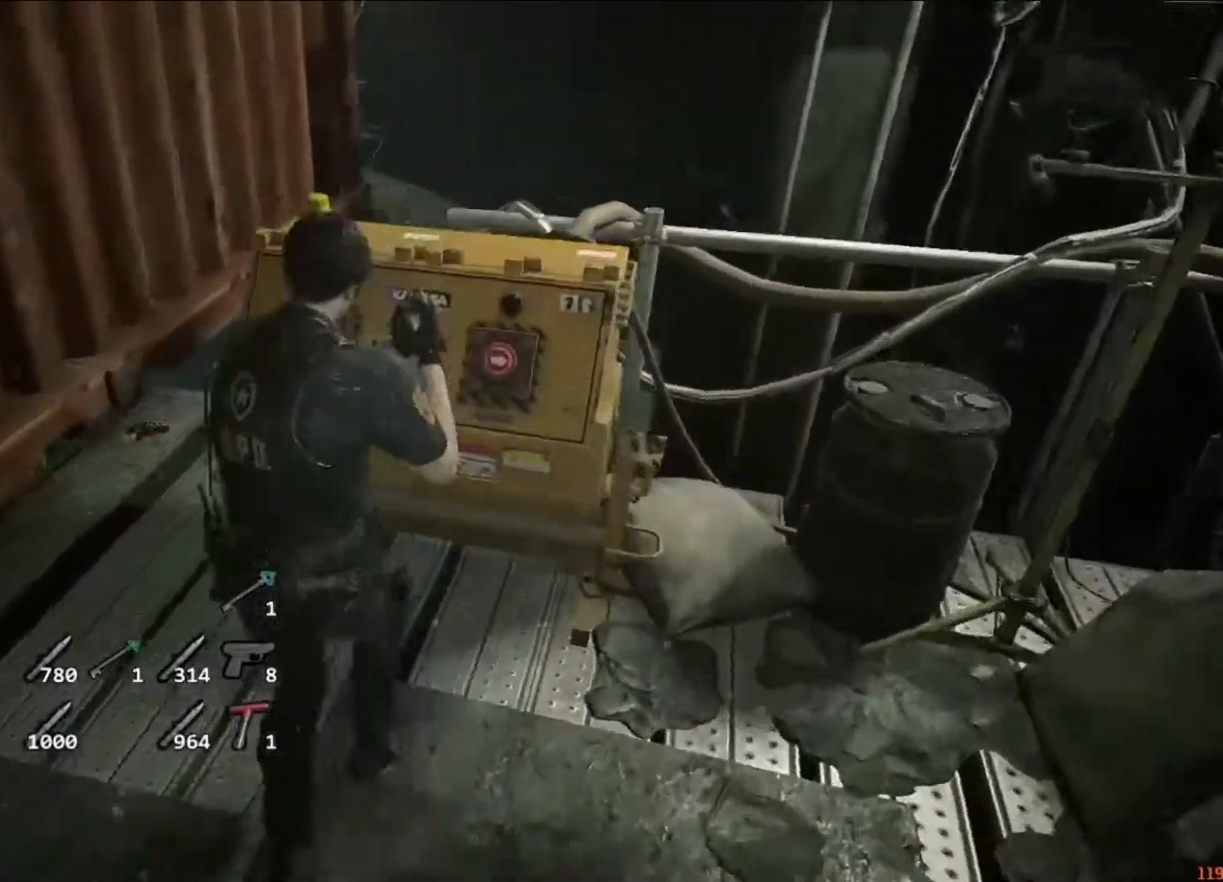
{"keys": ["w"], "mouse": []}
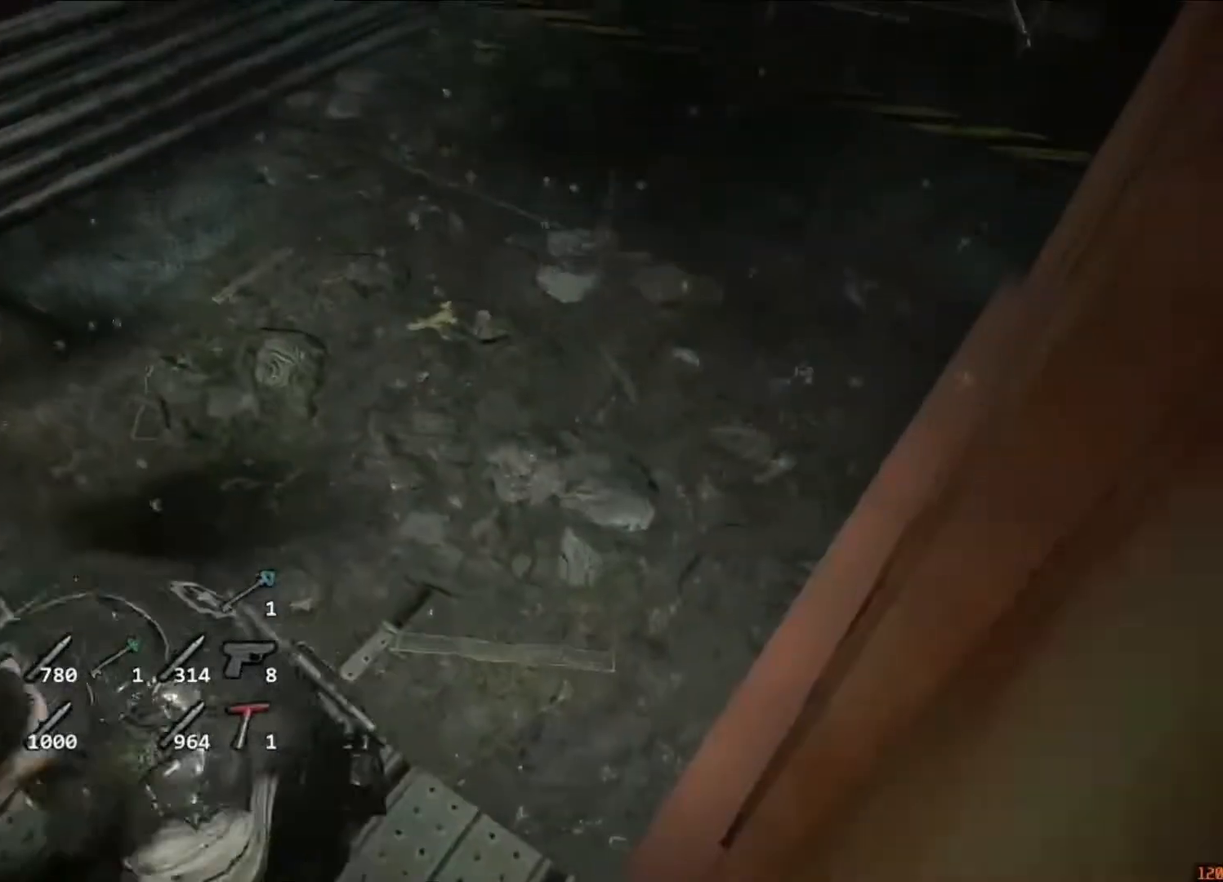
{"keys": ["w"], "mouse": [], "events": []}
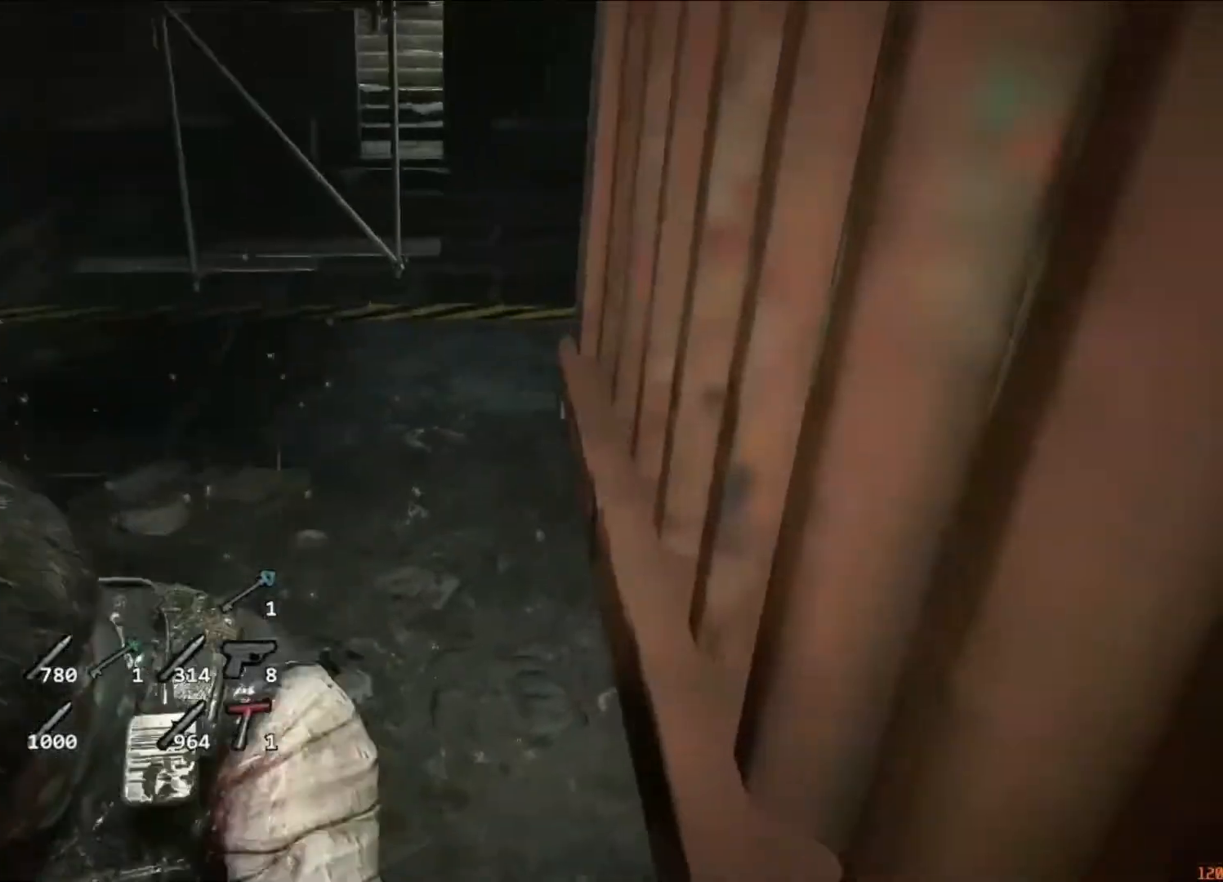
{"keys": ["w"], "mouse": [], "events": []}
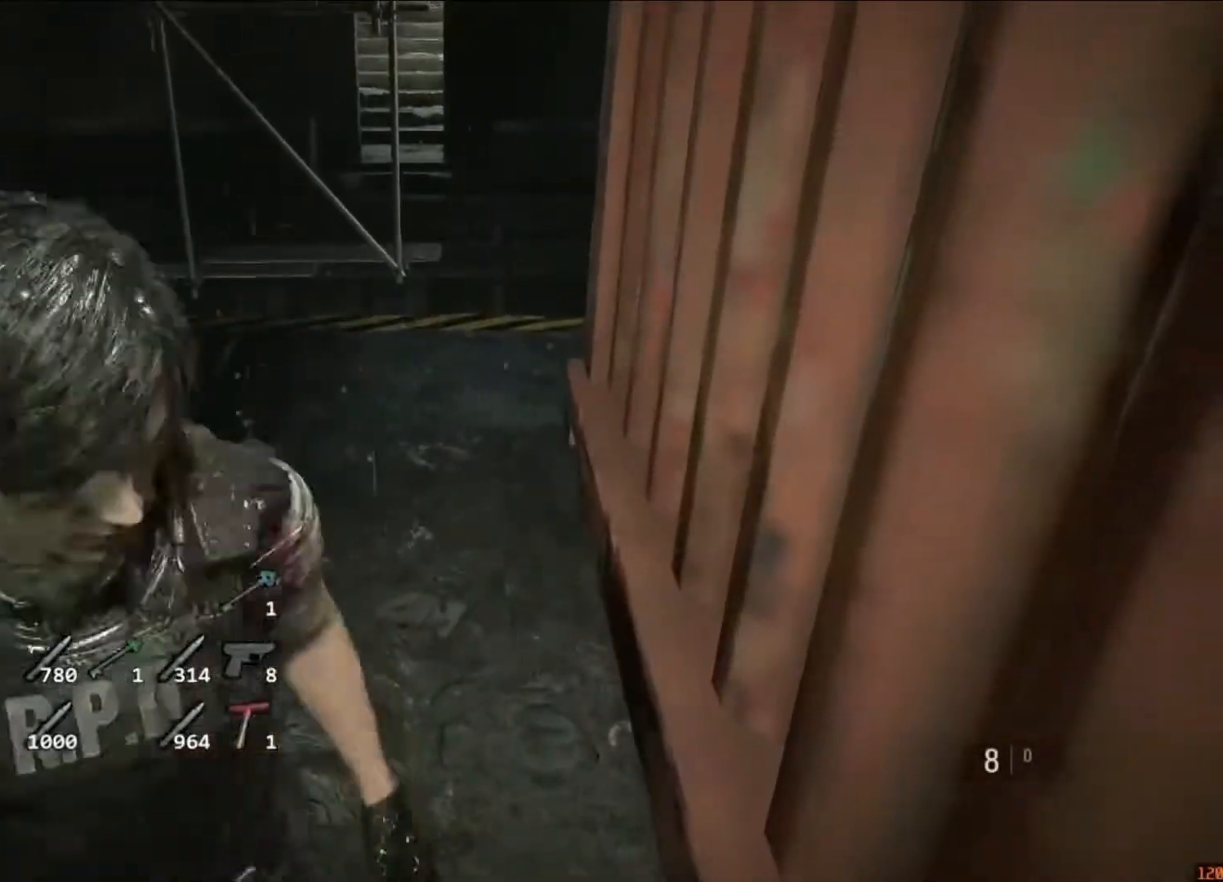
{"keys": ["shift", "w"], "mouse": [], "events": [[117, "shift", "down"]]}
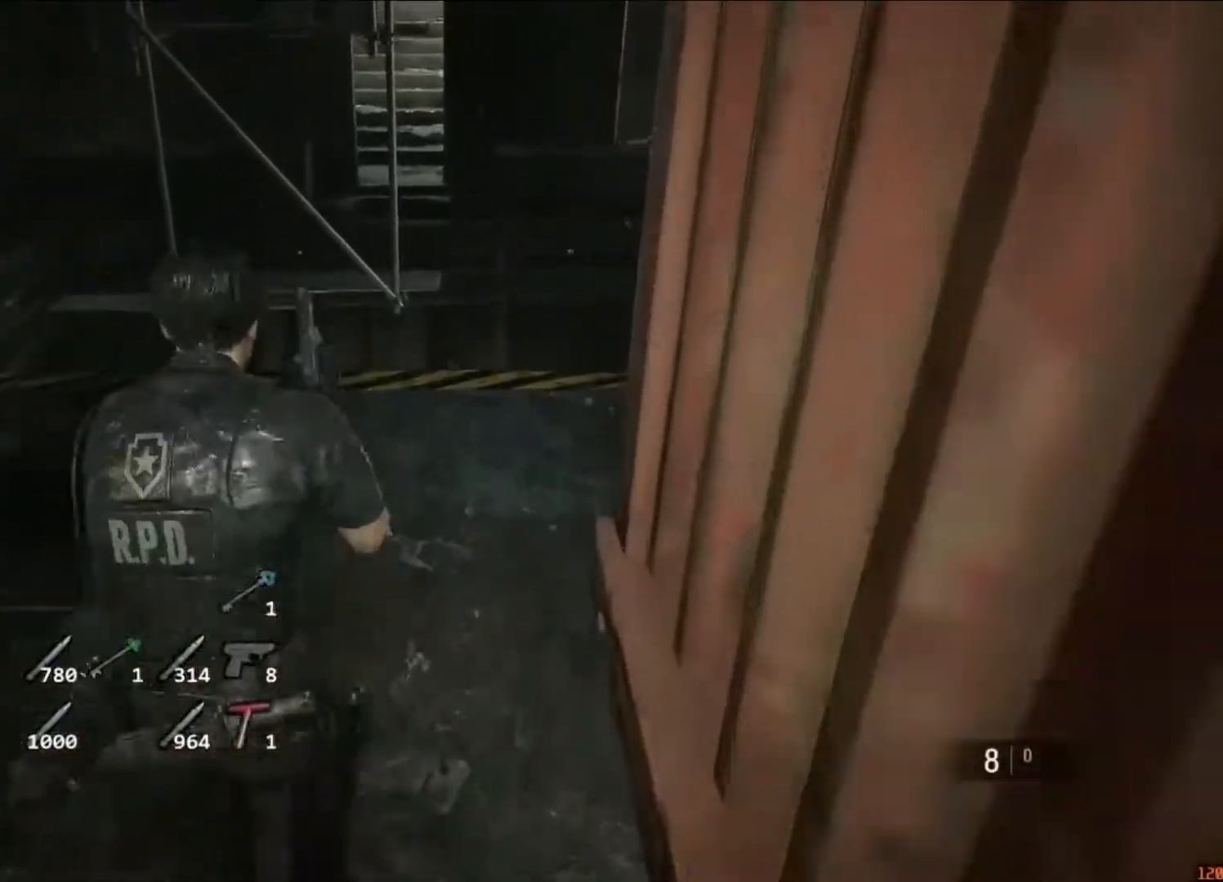
{"keys": ["s", "shift"], "mouse": [], "events": [[250, "w", "up"], [283, "s", "down"]]}
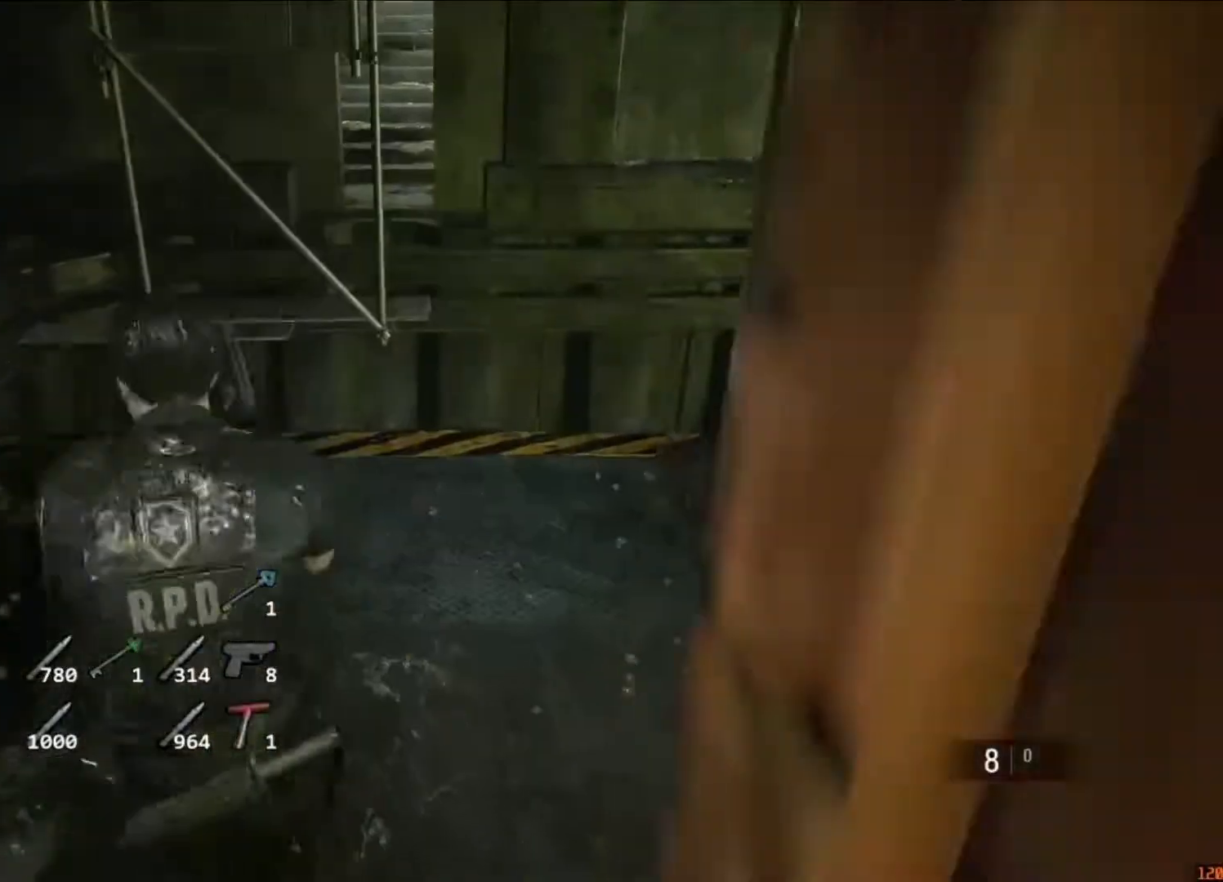
{"keys": ["a", "s"], "mouse": [], "events": [[217, "a", "down"], [250, "shift", "up"]]}
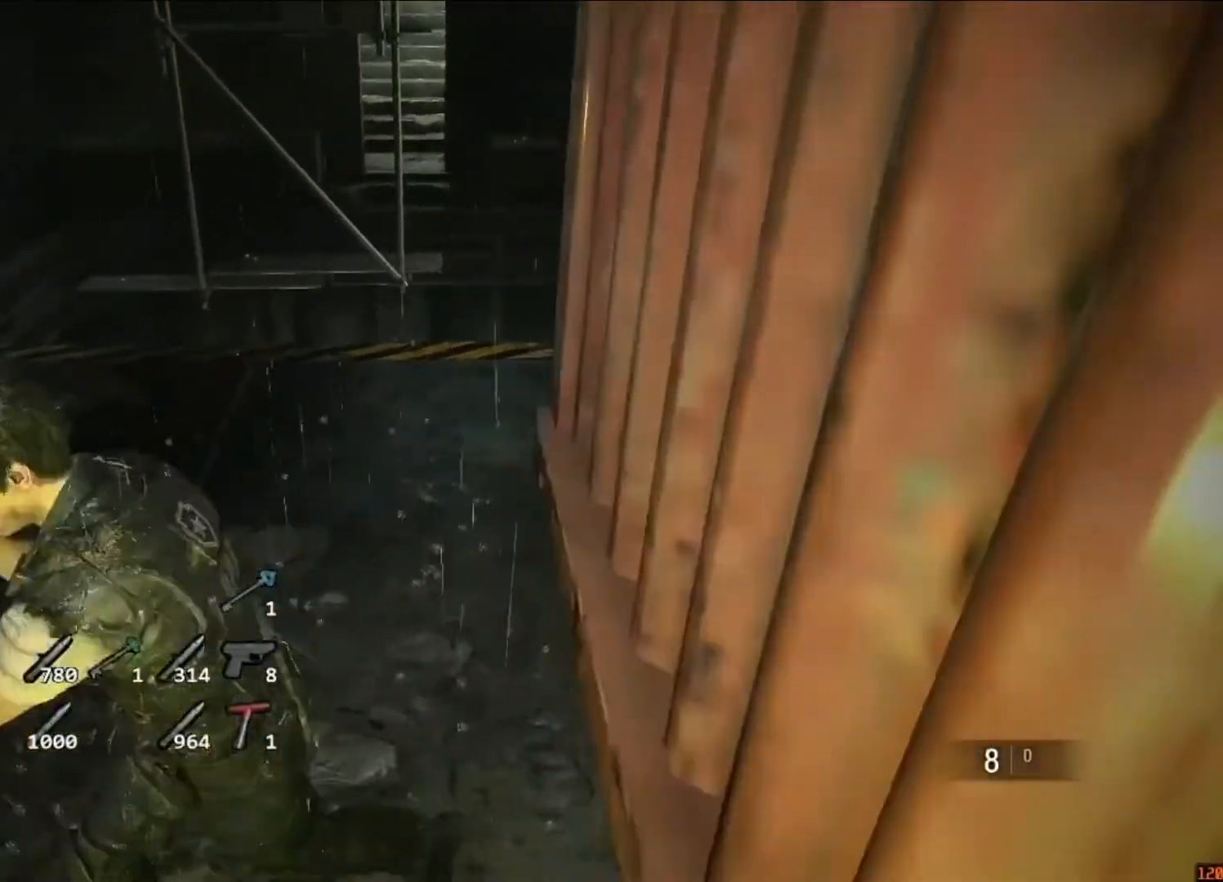
{"keys": ["a", "s"], "mouse": [], "events": []}